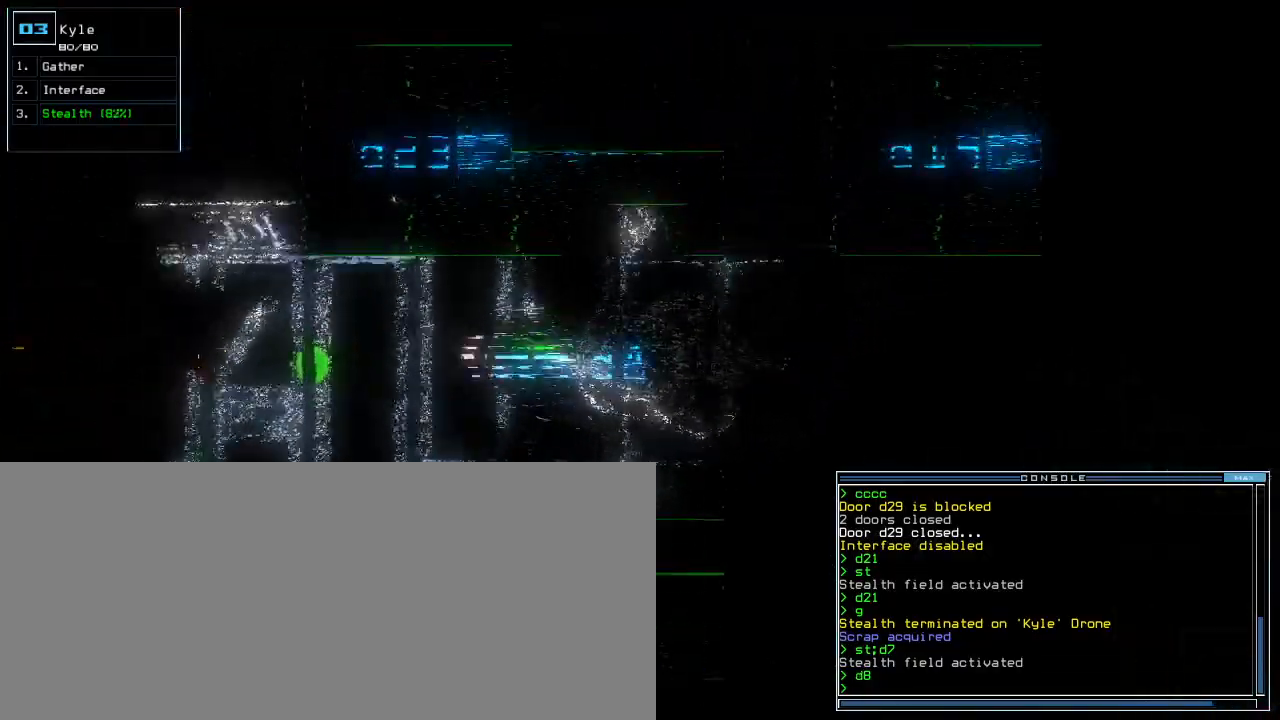
Gameplay with keyboard; each line is a JSON object with the keys held at the frame after it. "events" lists presses ("down") and releases ("up") of ".", "0", "1", "2", "3", "4", "5", "6", "7", "8", "9", "a", "b", "backspace", "c", "caps_lock", "comma", "ctrl_l", "ctrl_r", "d", "down", "e", "equals", "escape", "f", "f1", "g", "h", "i", "j", "k", "l", "left", "m", "minus", "n", "o", "p", "q", "quote", "r", "return", "right", "s", "semicolon", "shift_l", "shift_r", "space", "t", "tab", "tilde", "u", "up", "v", "w", "x", "y" and "z" between this image and that frame as [ms after this image, input, new state], when the widget could be followed in between. No other keys are recorded. Mouse input is not recorded. Not read: other_keys.
{"keys": ["up"], "events": [[167, "left", "down"], [250, "left", "up"]]}
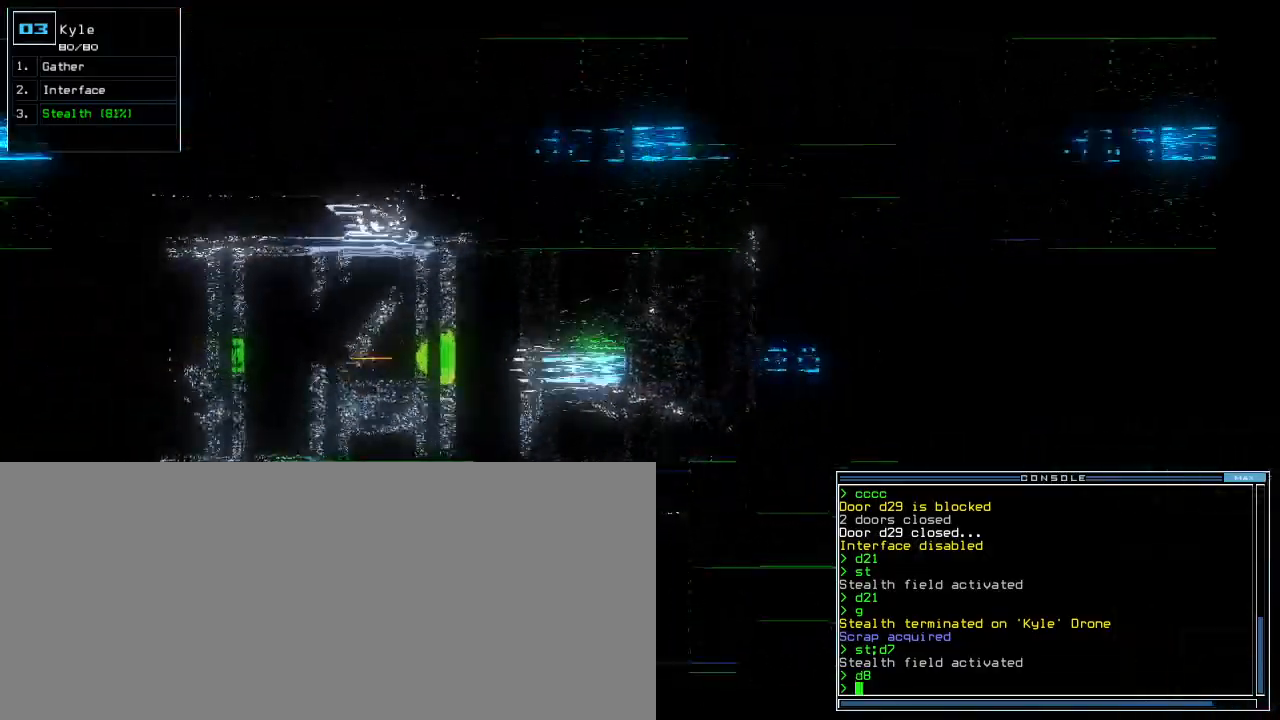
{"keys": ["up"], "events": [[100, "right", "down"], [133, "right", "up"]]}
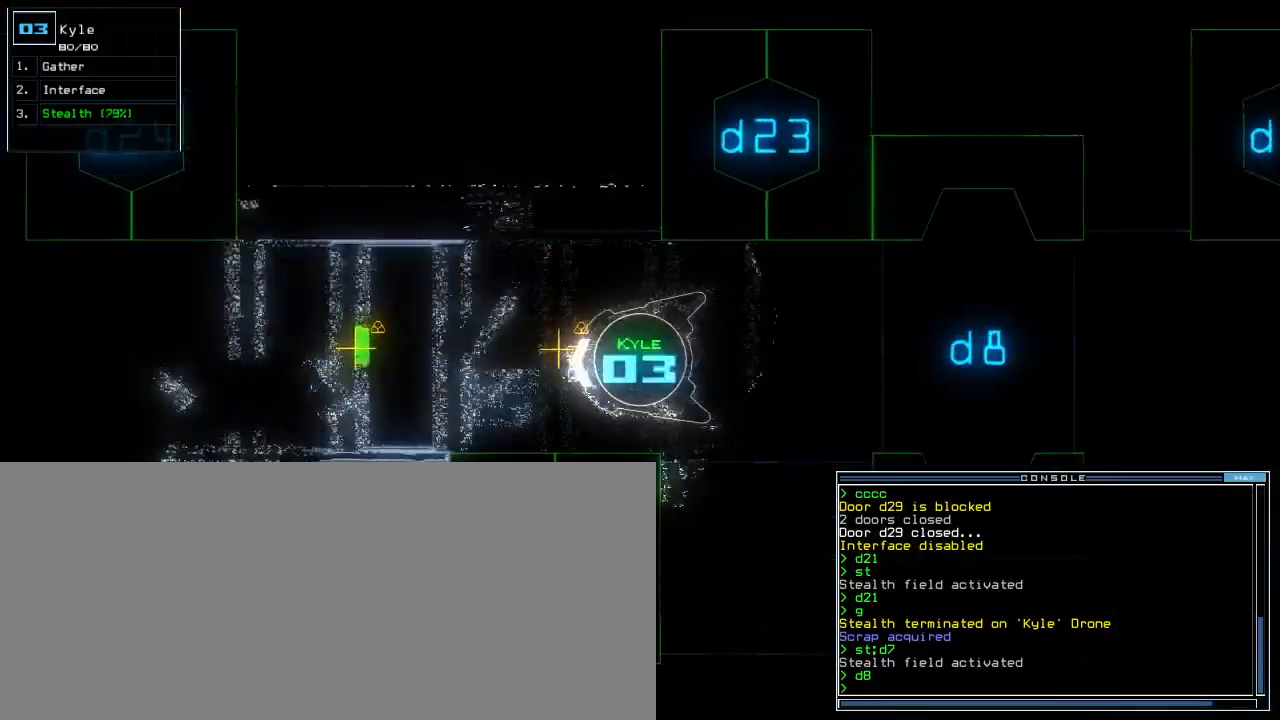
{"keys": ["right", "up"]}
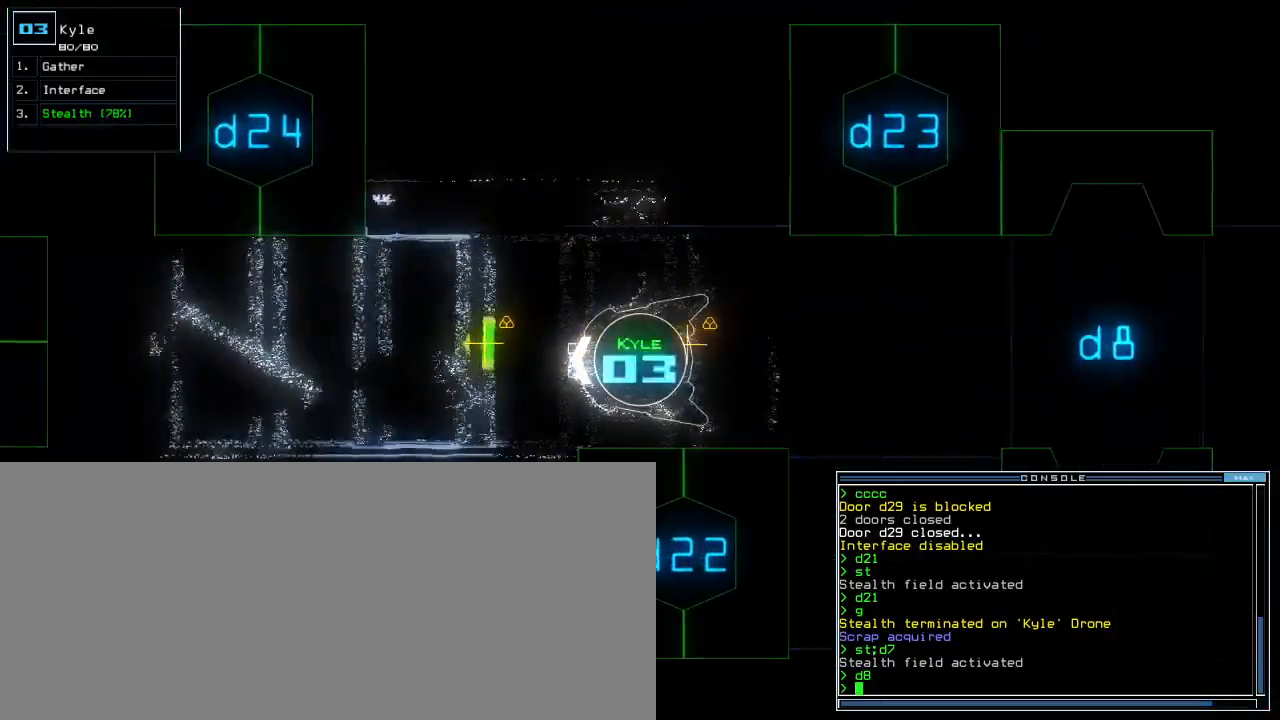
{"keys": ["up"], "events": [[50, "right", "up"]]}
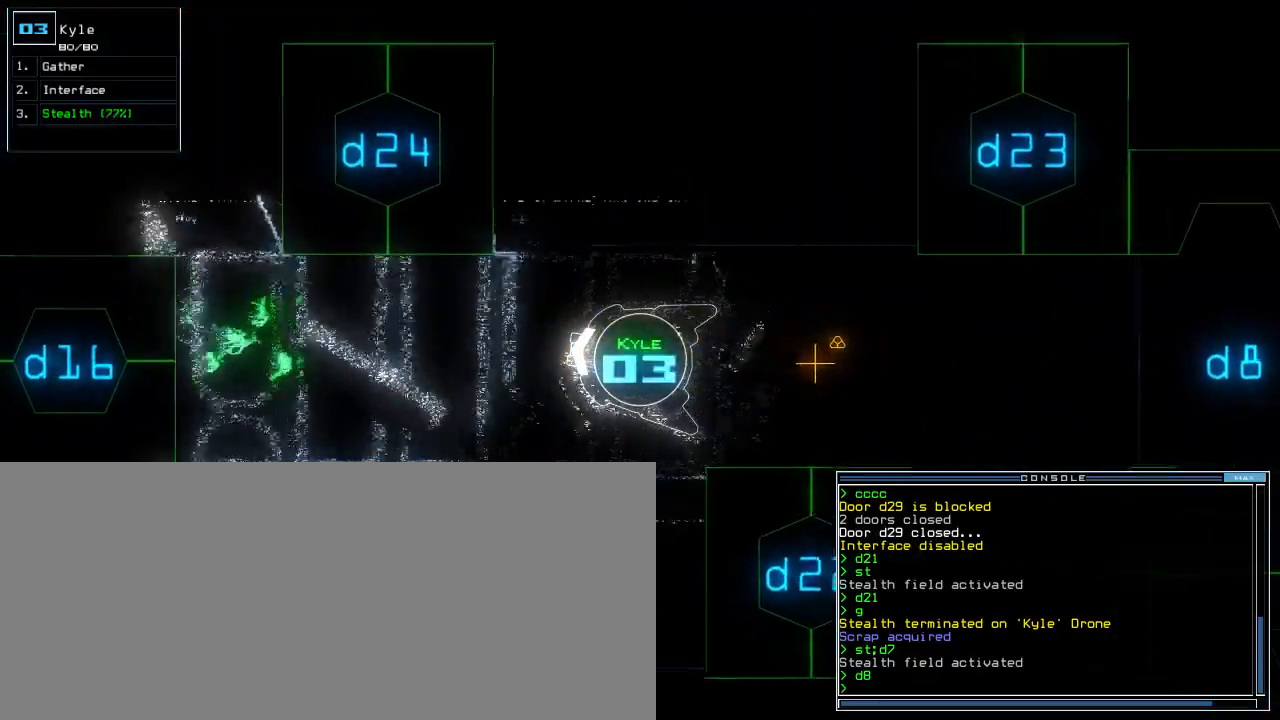
{"keys": ["down"], "events": [[250, "up", "up"], [350, "down", "down"]]}
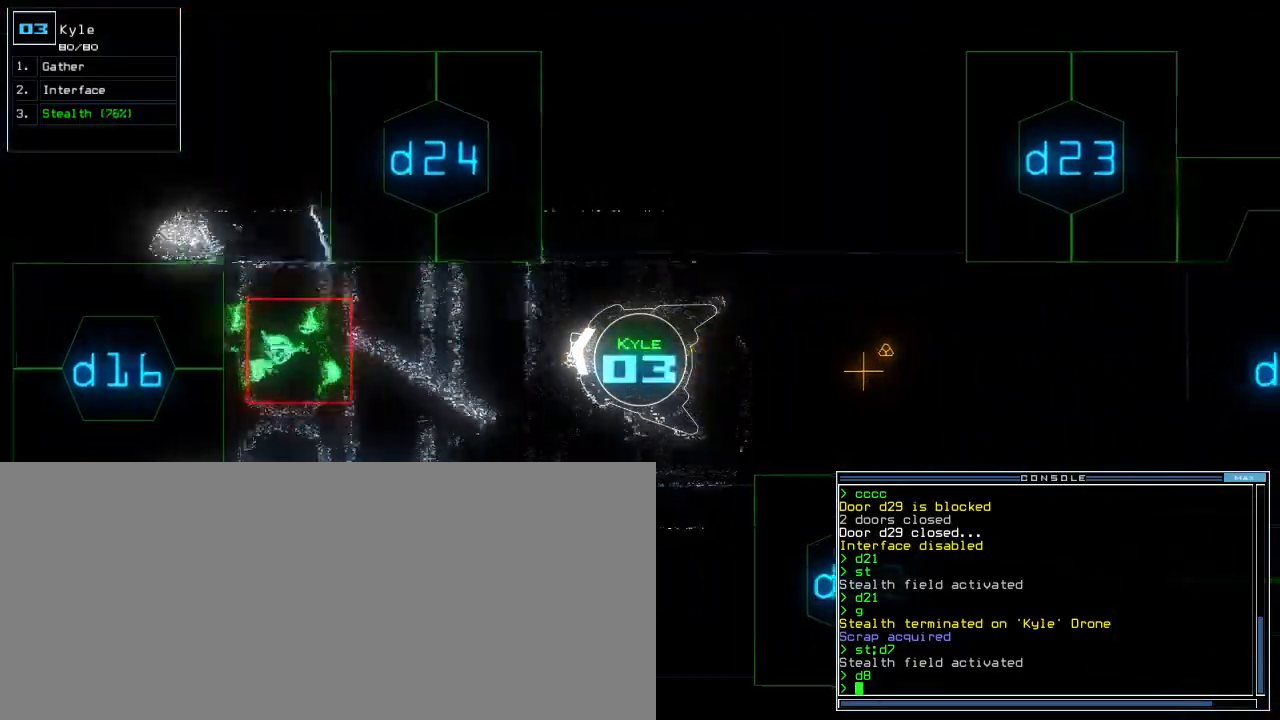
{"keys": ["down"], "events": [[17, "g", "down"], [33, "return", "down"], [83, "g", "up"], [133, "return", "up"], [300, "left", "down"], [417, "left", "up"]]}
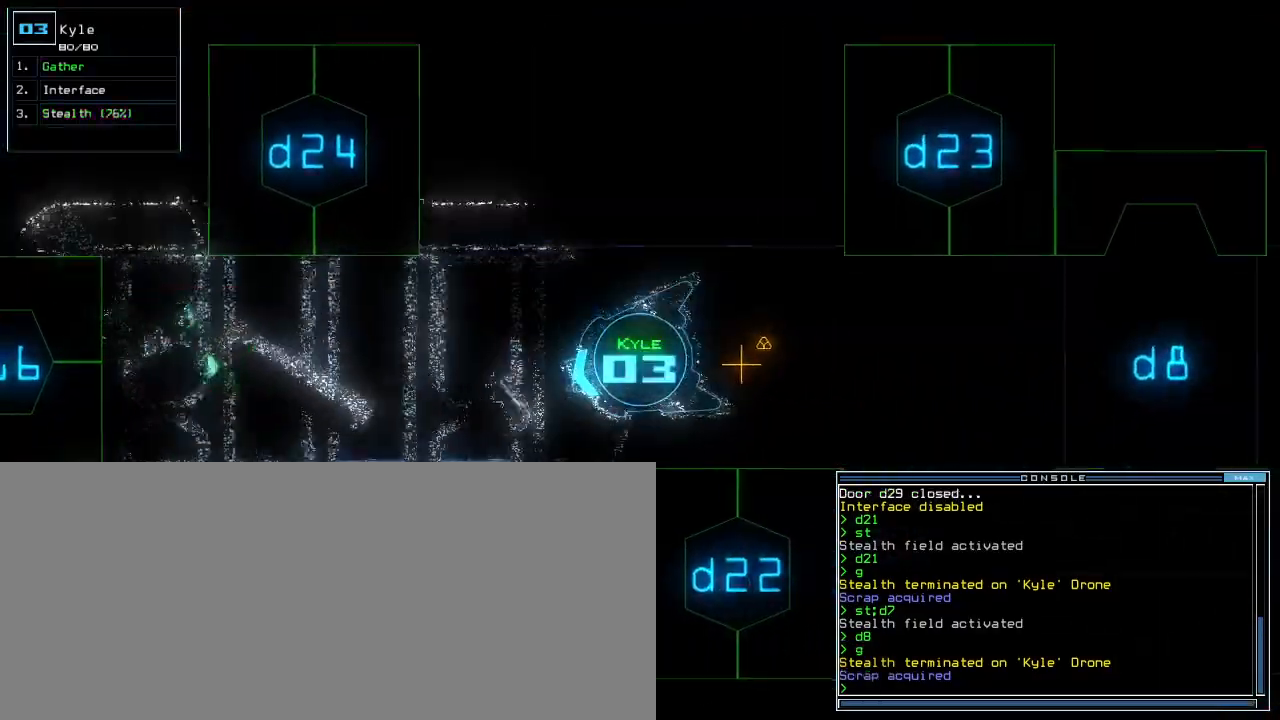
{"keys": ["down"], "events": [[33, "right", "down"], [150, "right", "up"], [250, "g", "down"], [300, "return", "down"], [333, "g", "up"], [383, "return", "up"]]}
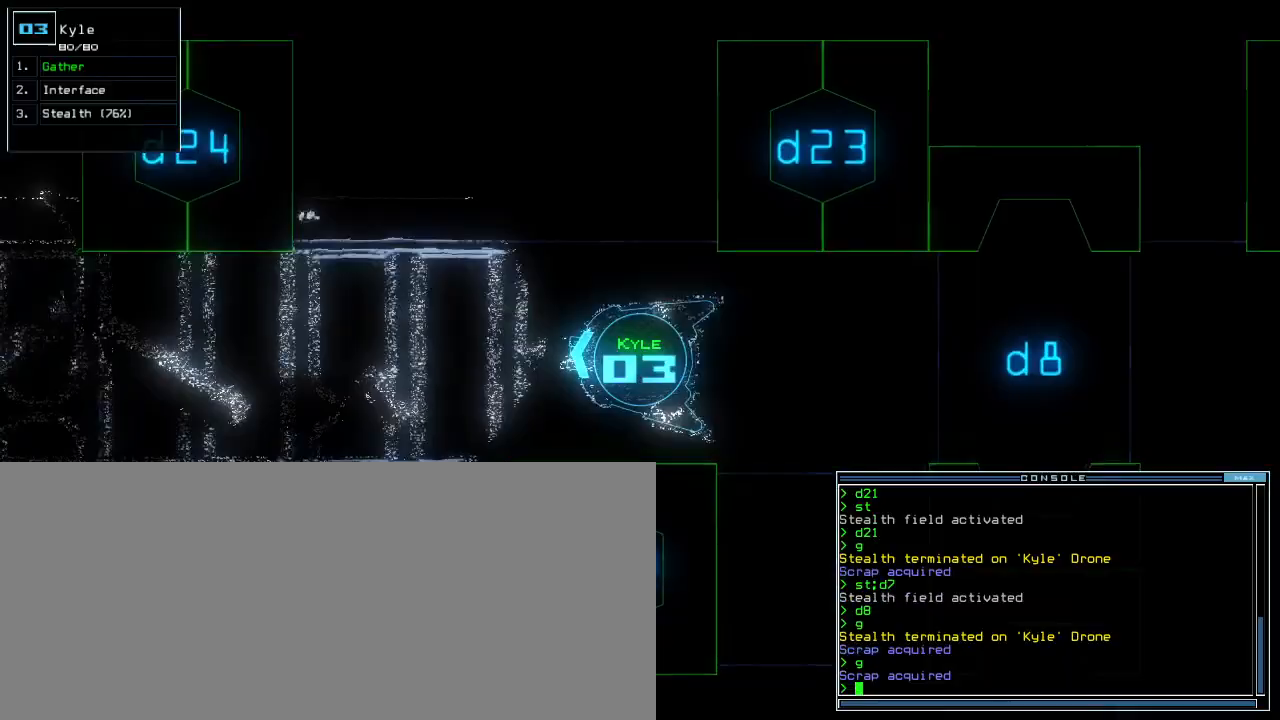
{"keys": [], "events": [[33, "down", "up"], [67, "space", "down"], [133, "space", "up"]]}
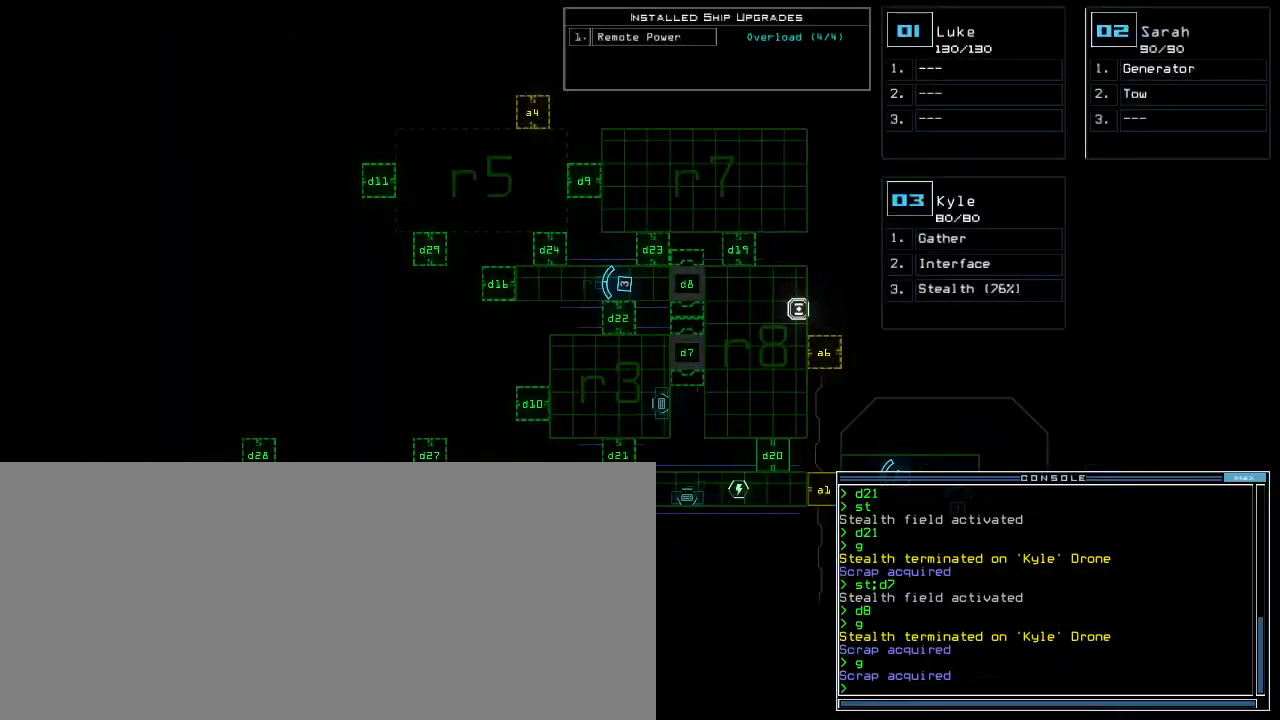
{"keys": ["down", "right"], "events": [[200, "down", "down"], [200, "space", "down"], [283, "space", "up"], [383, "right", "down"]]}